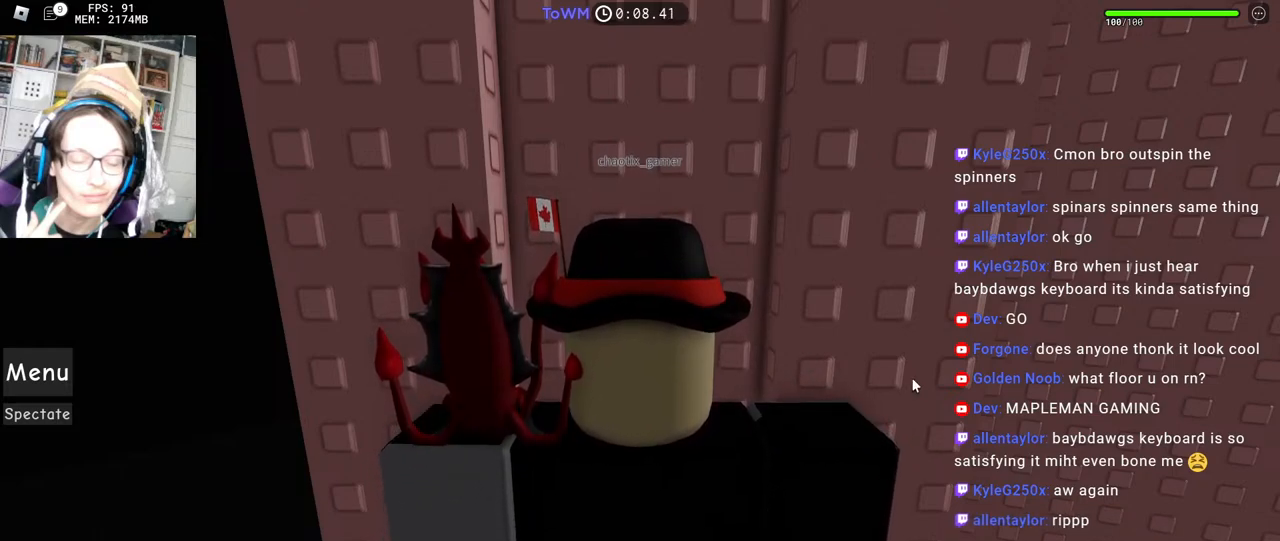
Gameplay with keyboard and mouse; each line is a JSON object with the keys and mouse buttons held at the frame after it. "events" lists presses ("down") and releases ("up") of "a", "ctrl", "d", "e", "q", "s", "shift", "space", "w", "mouse_left", "mouse_wheel", "mouse_right", "mouse_mb4" and "mouse_mb5" between this image and that frame as [ms after this image, input, new state], when the widget could be followed in between. "mouse_left", "mouse_wheel", "mouse_right", "mouse_mb4", "mouse_mb5" = the "left", "wheel", "right", "mb4", "mb5" buttons of the "mouse" list. No other keys are recorded. "wheel" means that the mouse wheel is clicked or scrolled. Mouse movement is not recorded.
{"keys": [], "mouse": [], "events": [[17, "mouse_left", "down"], [100, "mouse_left", "up"]]}
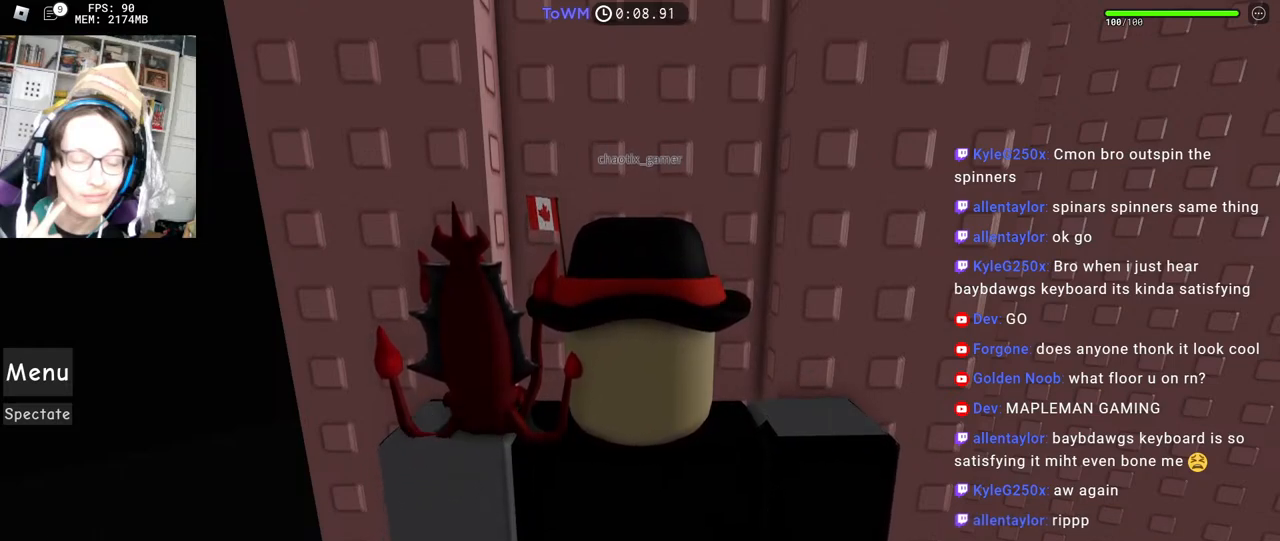
{"keys": [], "mouse": [], "events": []}
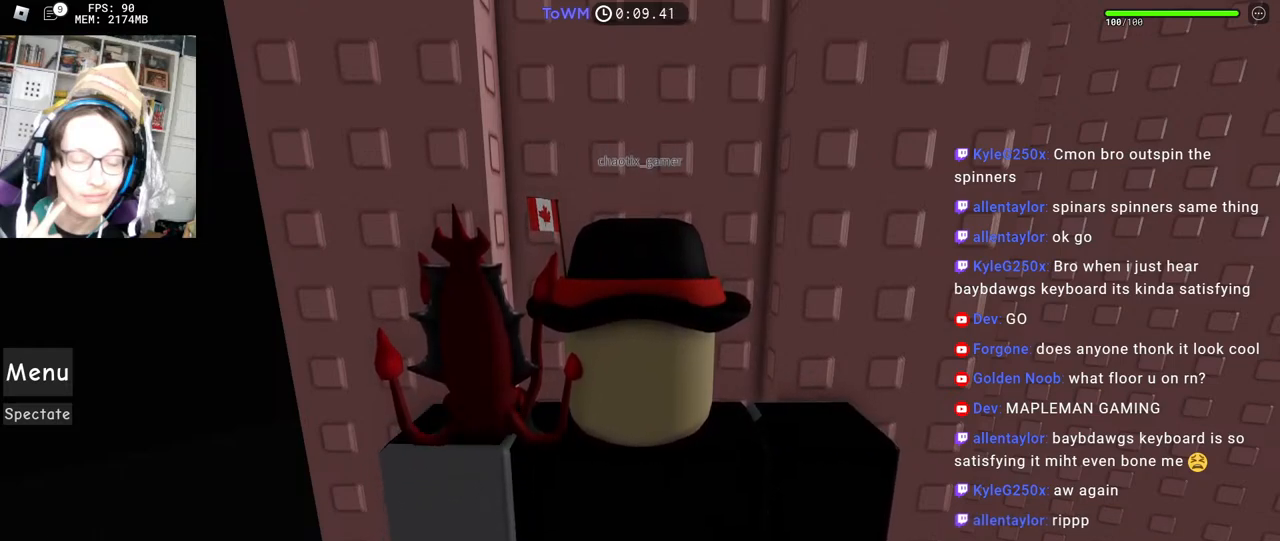
{"keys": [], "mouse": [], "events": [[50, "mouse_left", "down"], [117, "mouse_left", "up"], [434, "mouse_left", "down"], [500, "mouse_left", "up"]]}
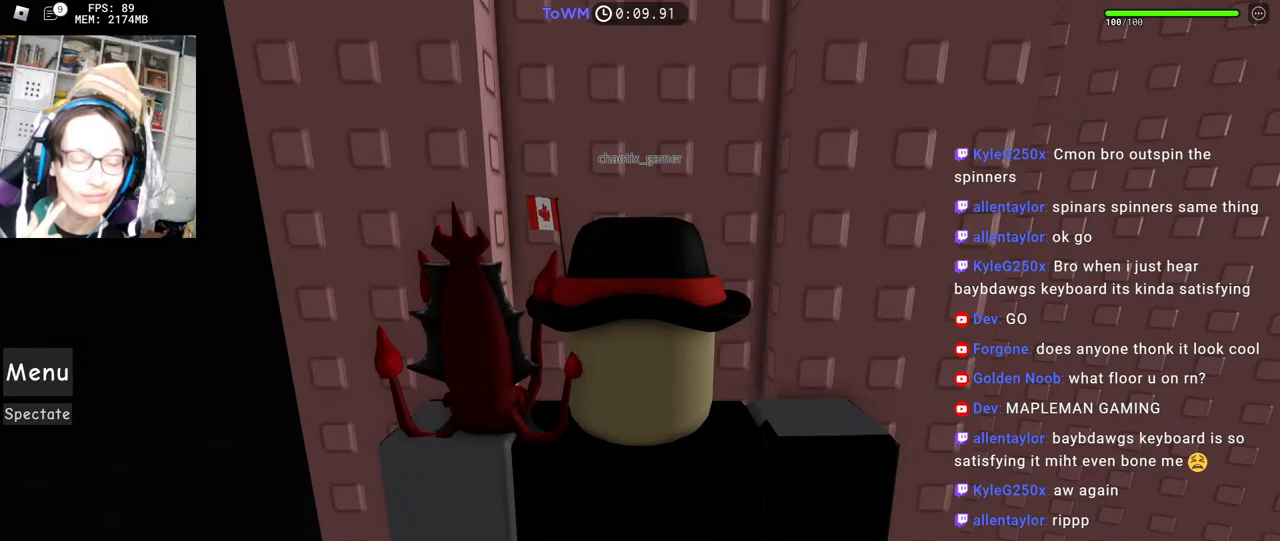
{"keys": [], "mouse": ["left"], "events": [[167, "mouse_left", "down"], [234, "mouse_left", "up"], [500, "mouse_left", "down"]]}
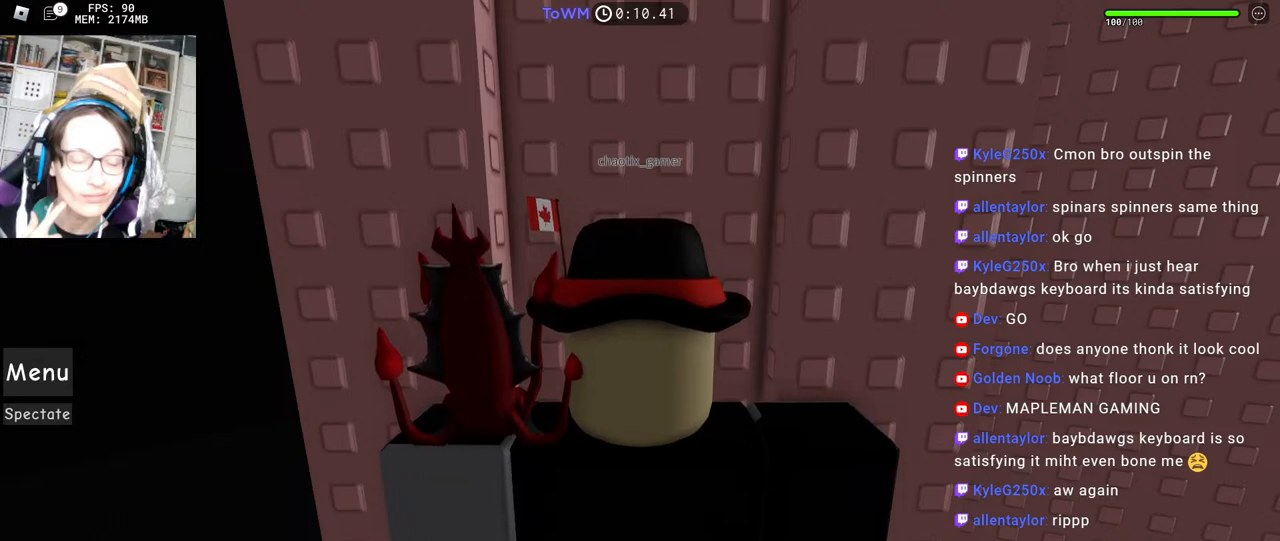
{"keys": [], "mouse": [], "events": [[67, "mouse_left", "up"], [217, "mouse_left", "down"], [300, "mouse_left", "up"]]}
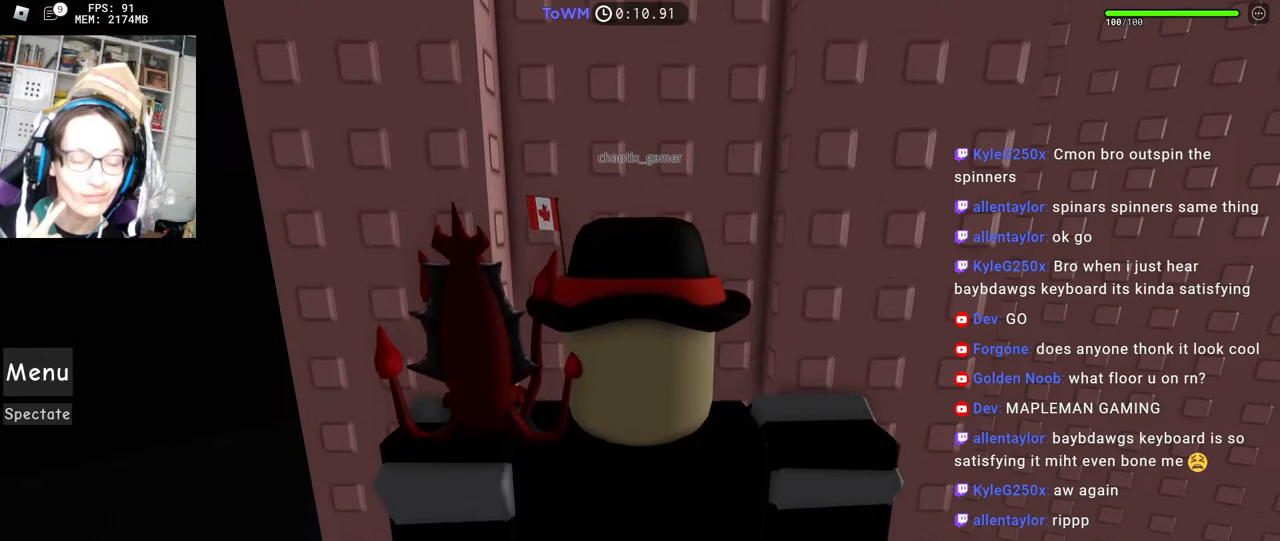
{"keys": [], "mouse": [], "events": []}
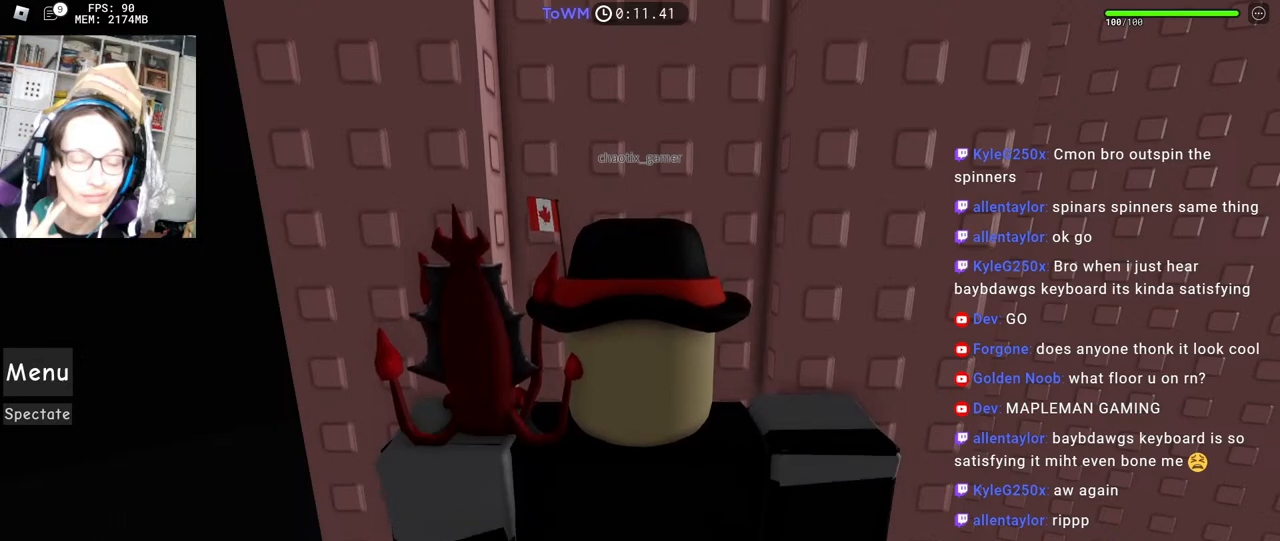
{"keys": [], "mouse": [], "events": []}
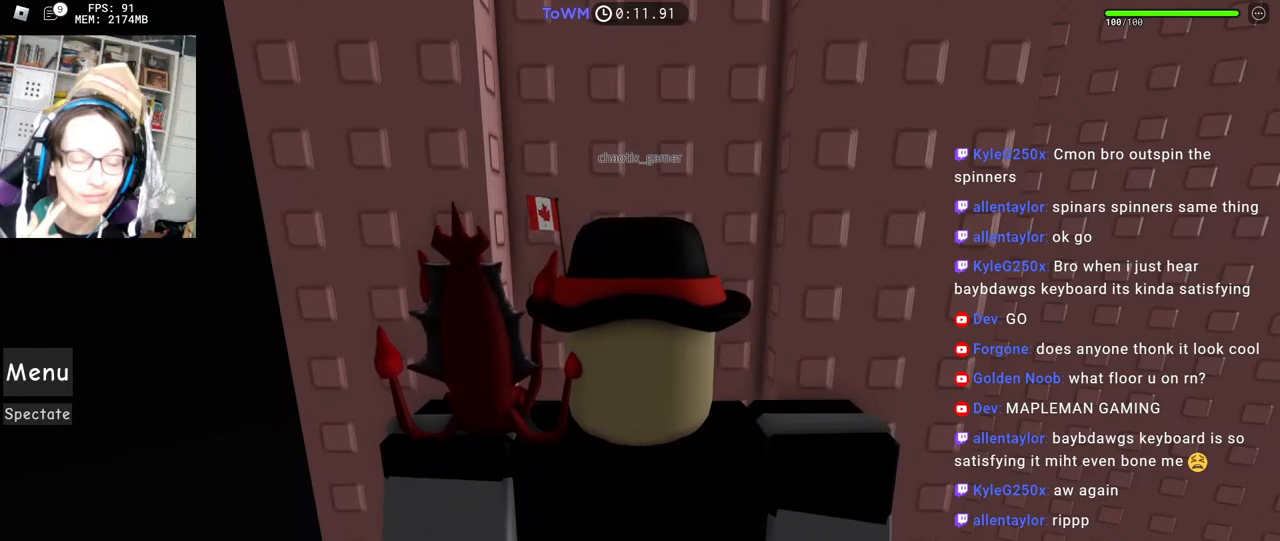
{"keys": [], "mouse": ["left"], "events": [[467, "mouse_left", "down"]]}
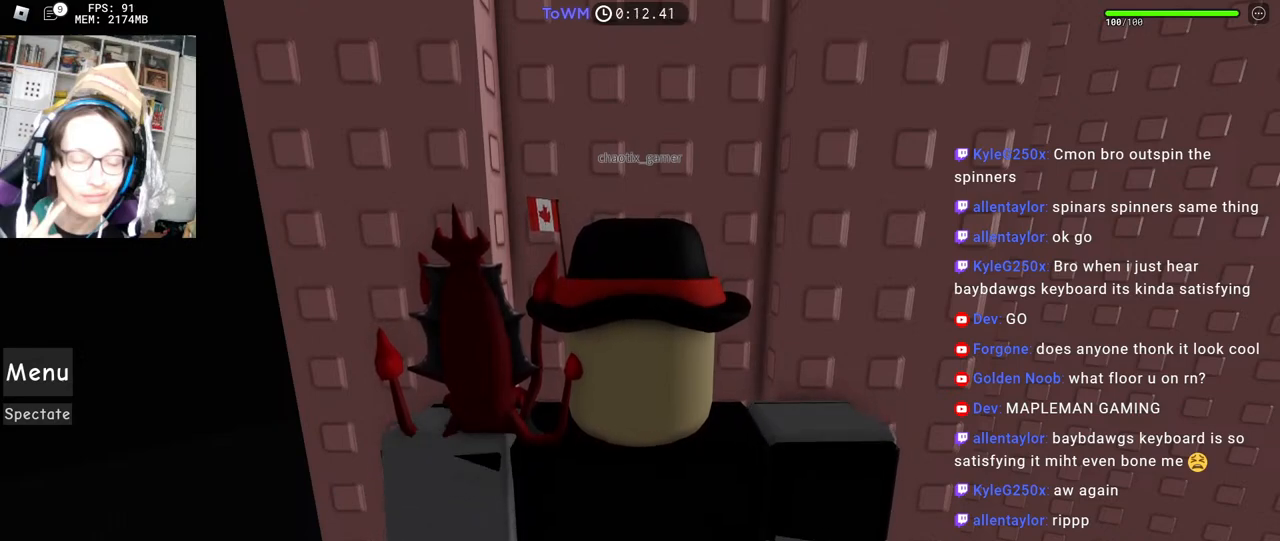
{"keys": [], "mouse": [], "events": [[34, "mouse_left", "up"], [250, "mouse_left", "down"], [317, "mouse_left", "up"]]}
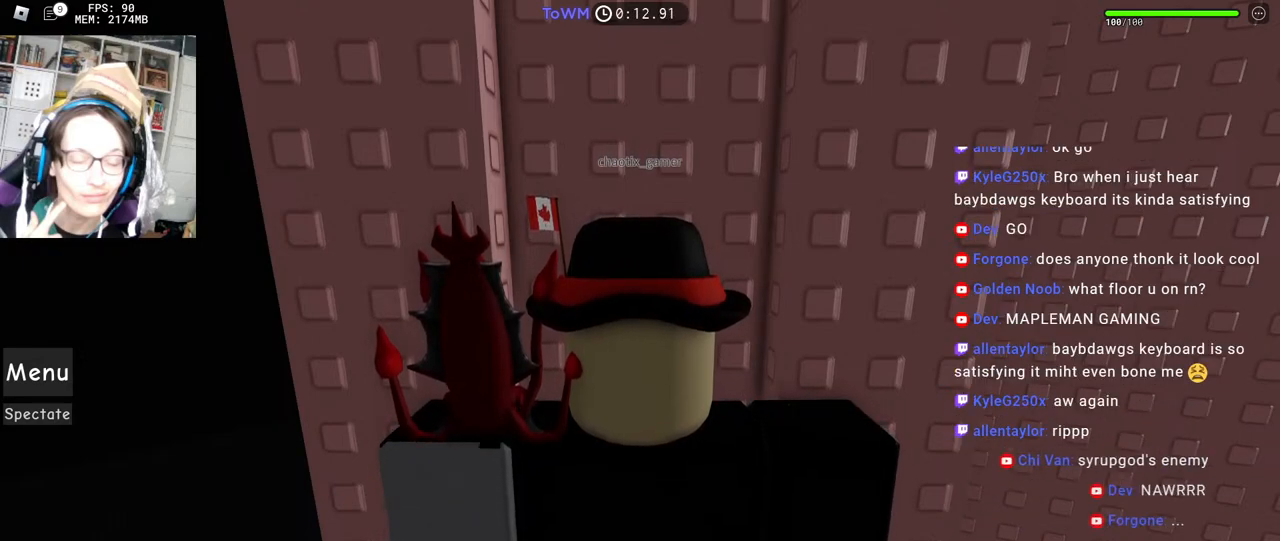
{"keys": [], "mouse": [], "events": [[67, "mouse_left", "down"], [150, "mouse_left", "up"]]}
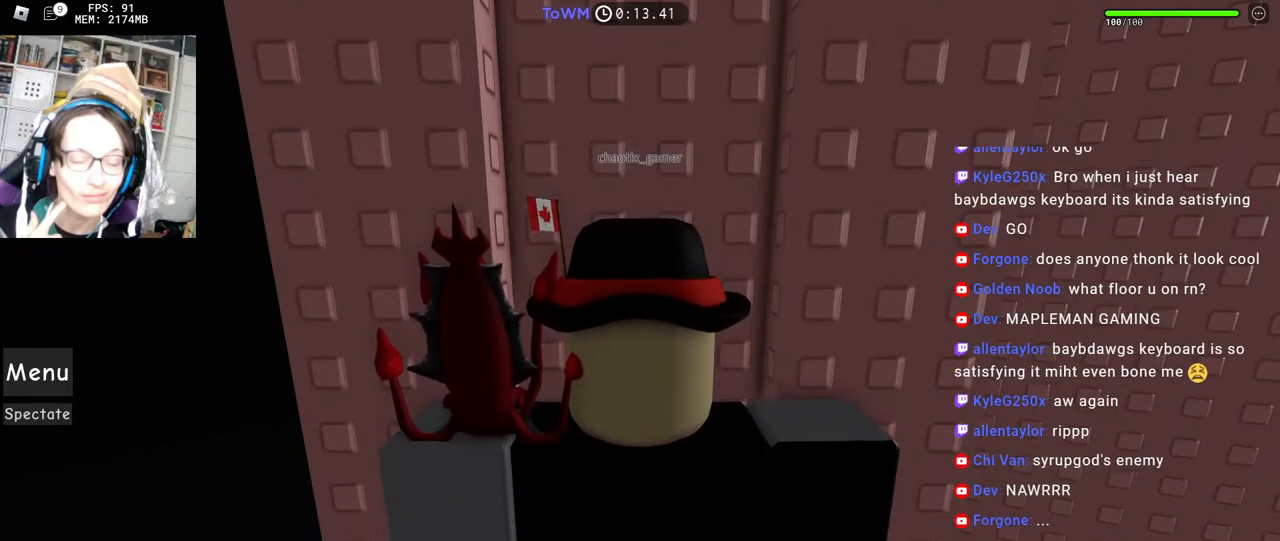
{"keys": [], "mouse": [], "events": []}
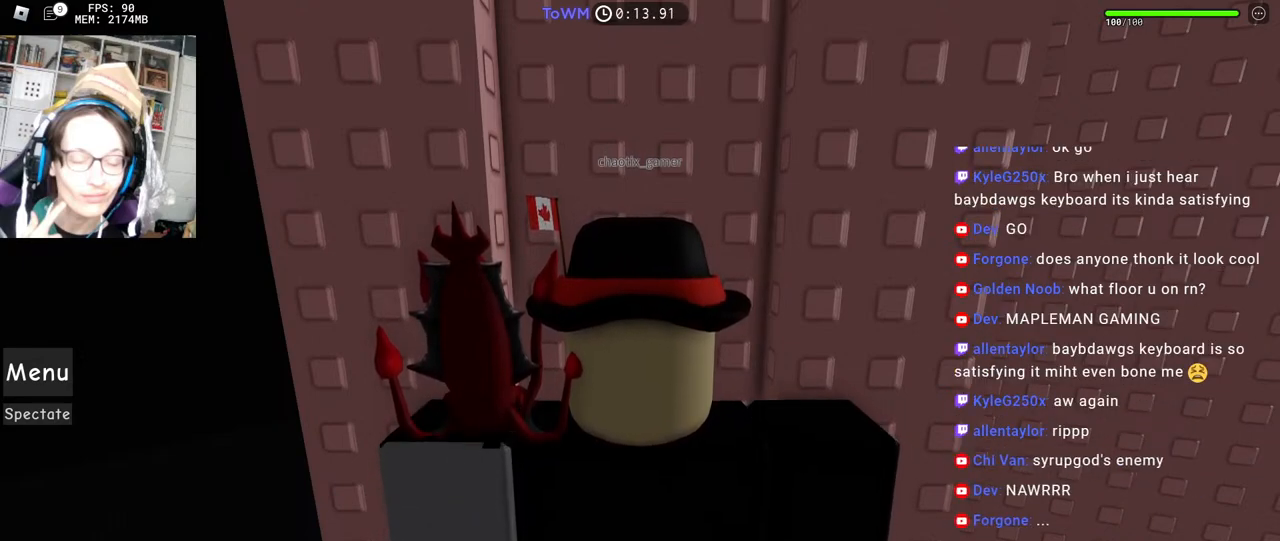
{"keys": [], "mouse": [], "events": [[250, "mouse_left", "down"], [334, "mouse_left", "up"]]}
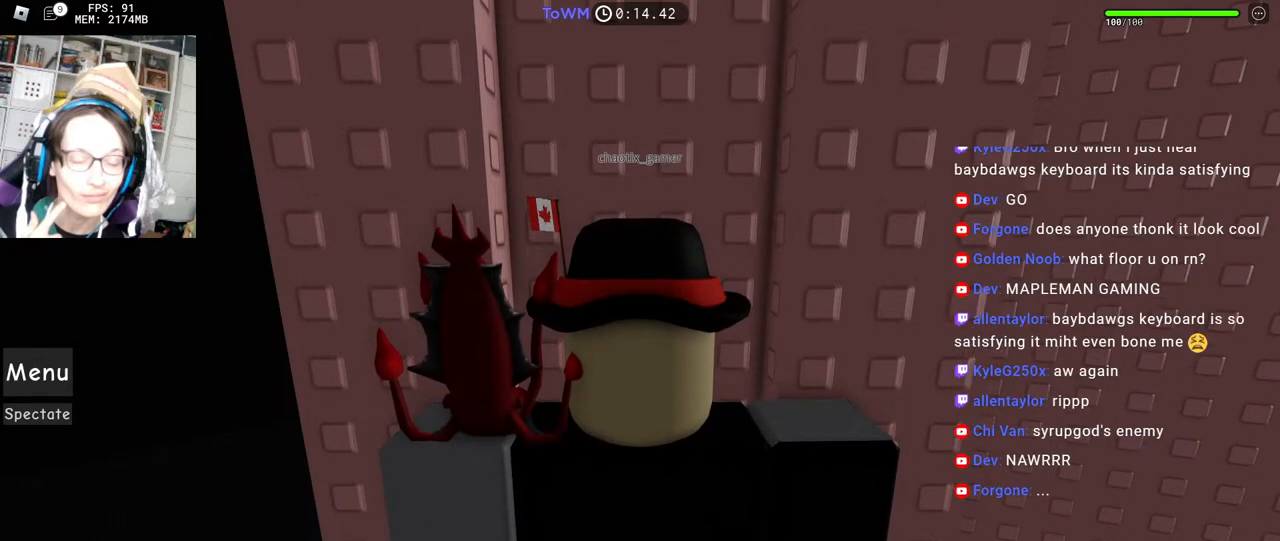
{"keys": [], "mouse": ["left"], "events": [[500, "mouse_left", "down"]]}
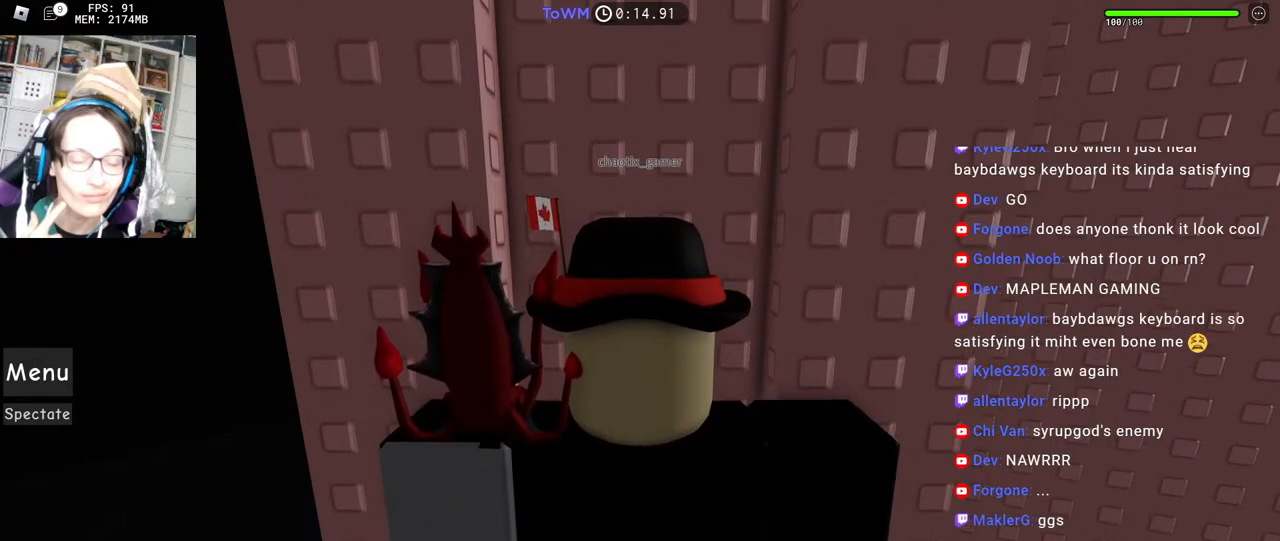
{"keys": [], "mouse": [], "events": [[84, "mouse_left", "up"]]}
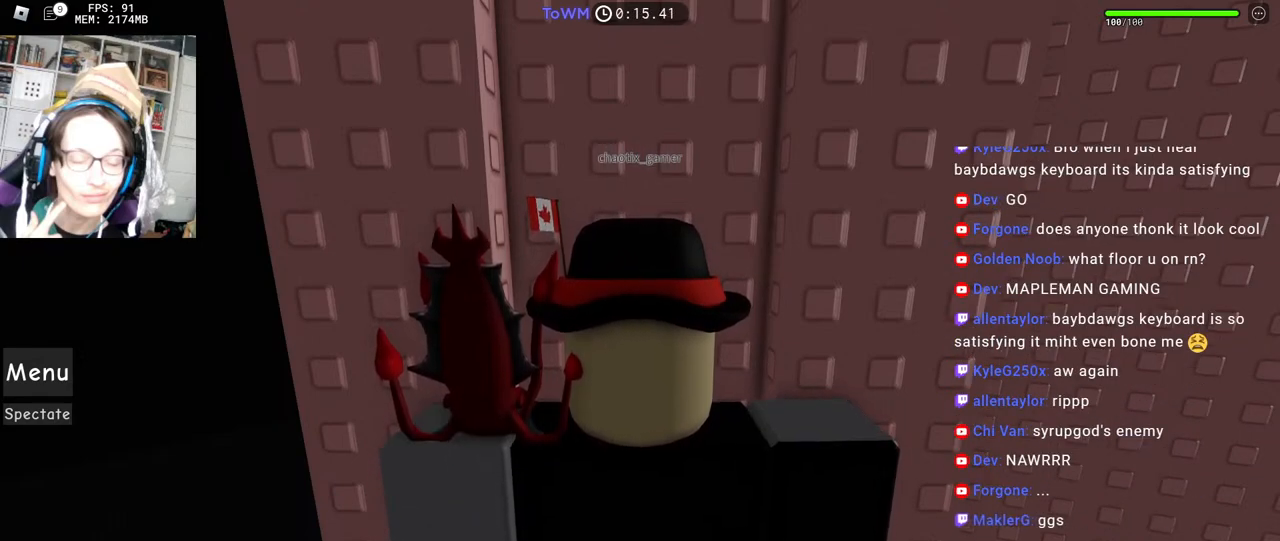
{"keys": [], "mouse": [], "events": []}
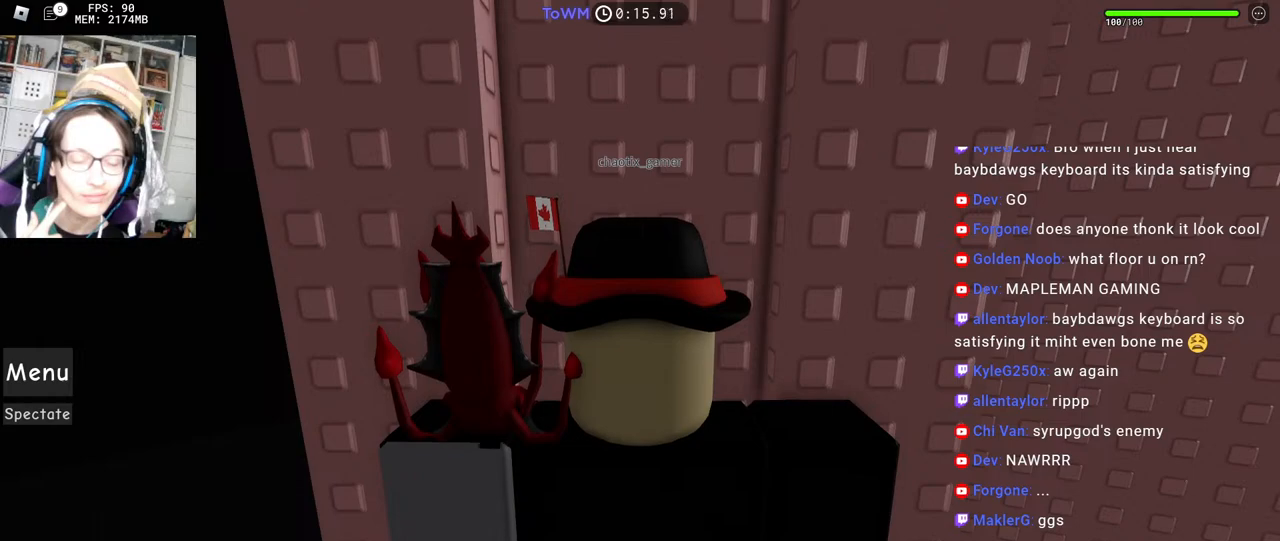
{"keys": [], "mouse": [], "events": []}
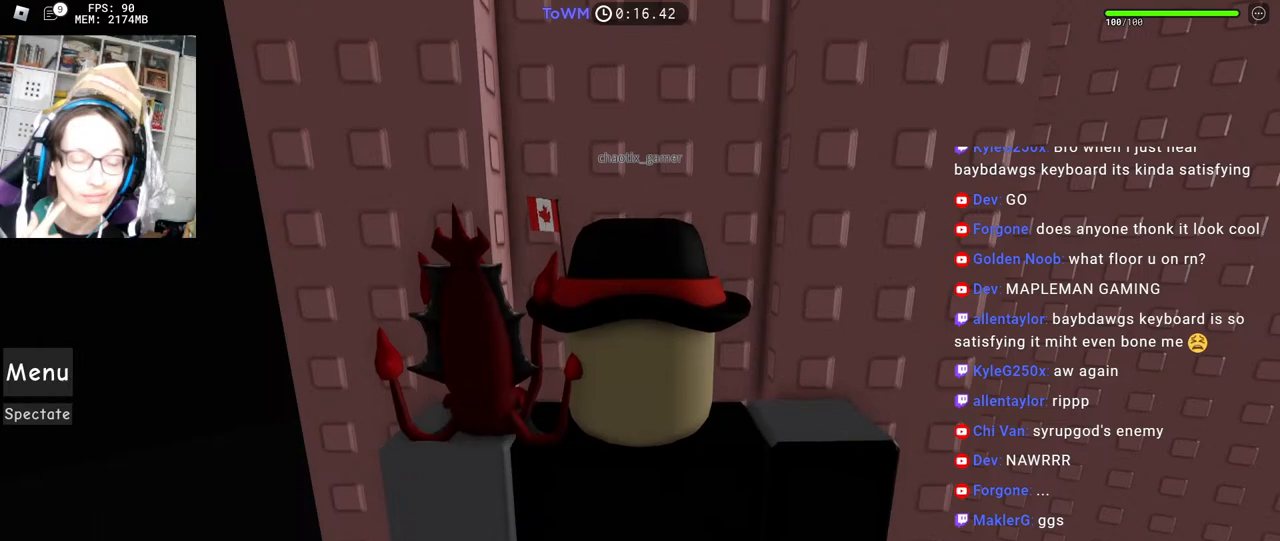
{"keys": [], "mouse": [], "events": []}
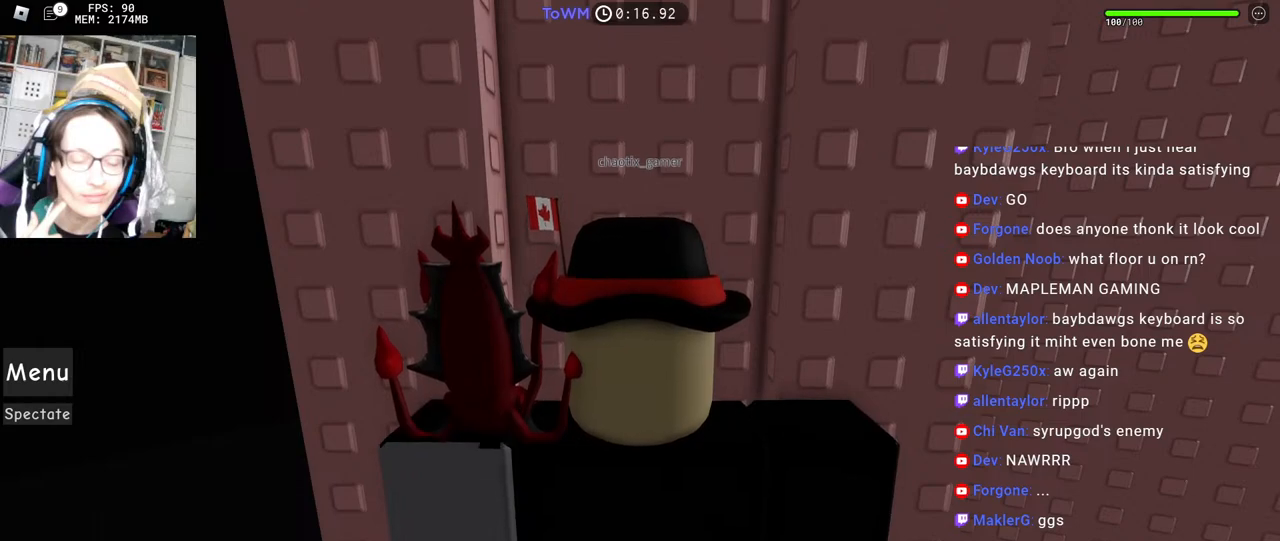
{"keys": [], "mouse": [], "events": [[150, "mouse_left", "down"], [200, "mouse_left", "up"]]}
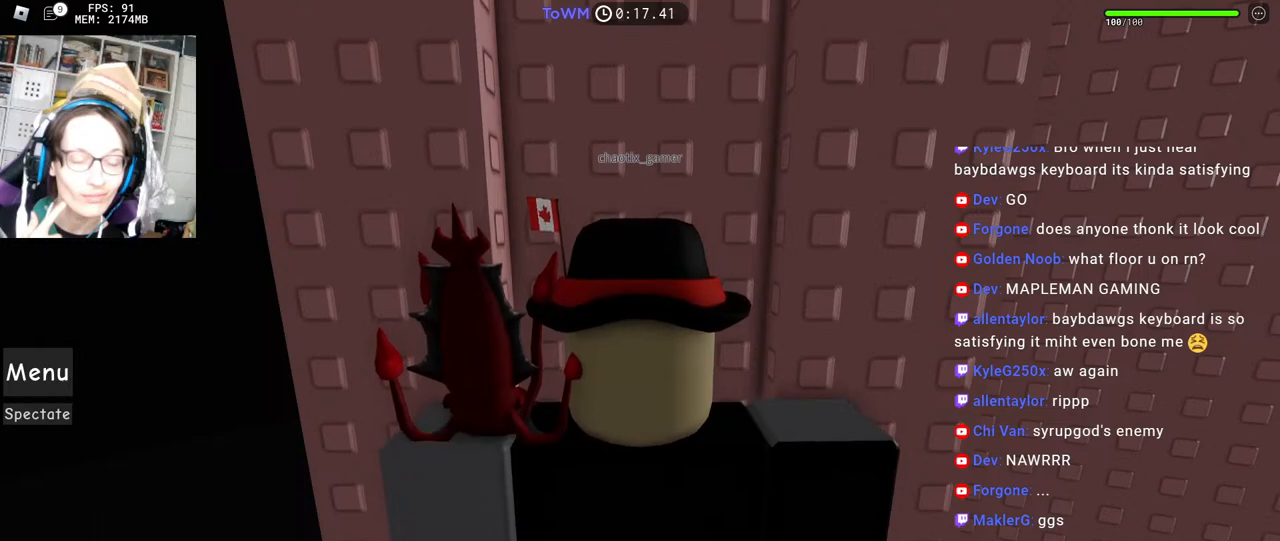
{"keys": [], "mouse": [], "events": [[200, "mouse_wheel", "down"], [417, "mouse_wheel", "up"]]}
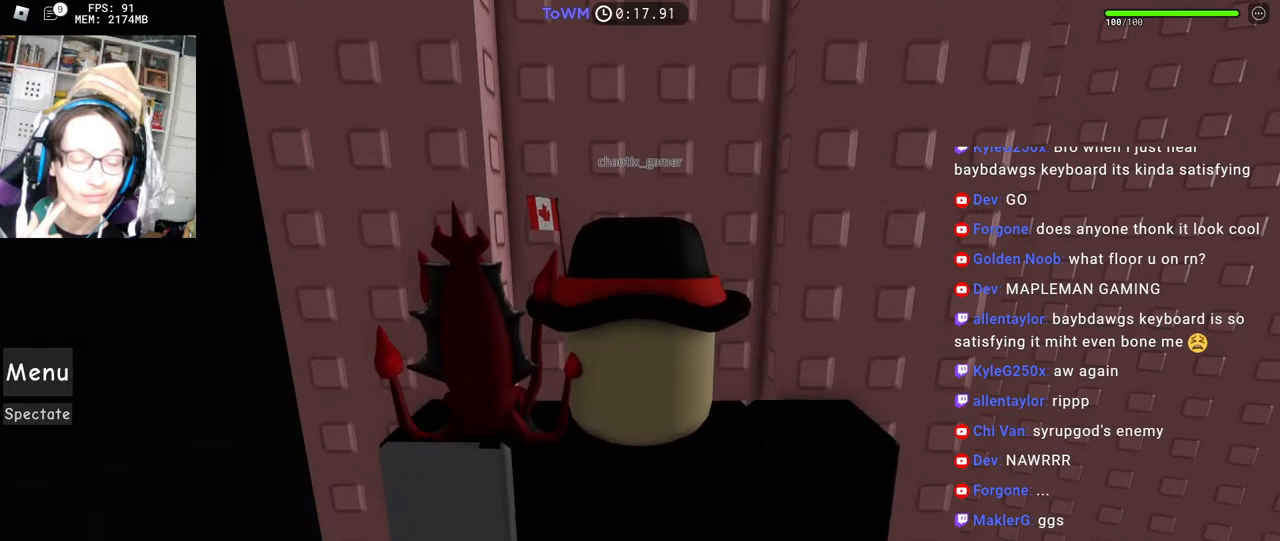
{"keys": [], "mouse": ["wheel"], "events": [[134, "mouse_wheel", "down"]]}
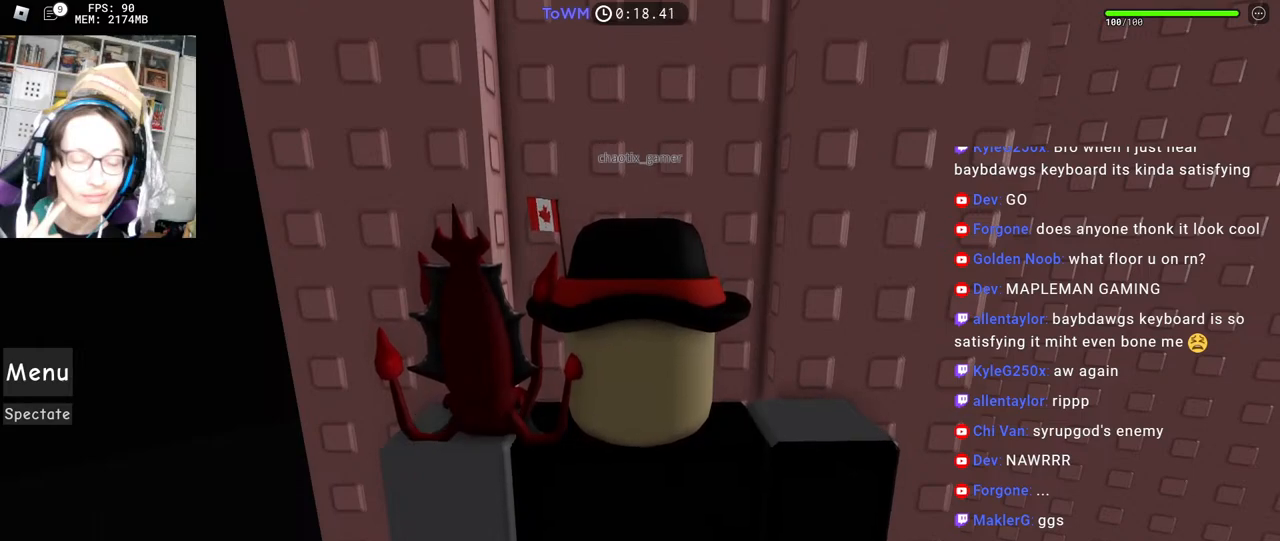
{"keys": [], "mouse": ["wheel"], "events": []}
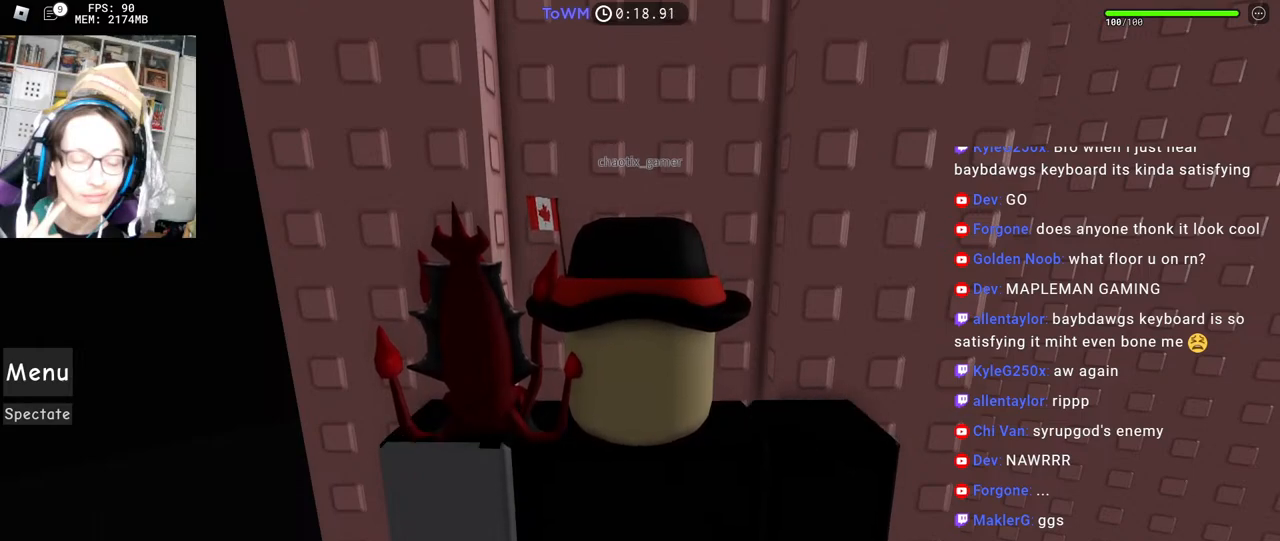
{"keys": [], "mouse": [], "events": [[67, "mouse_wheel", "up"]]}
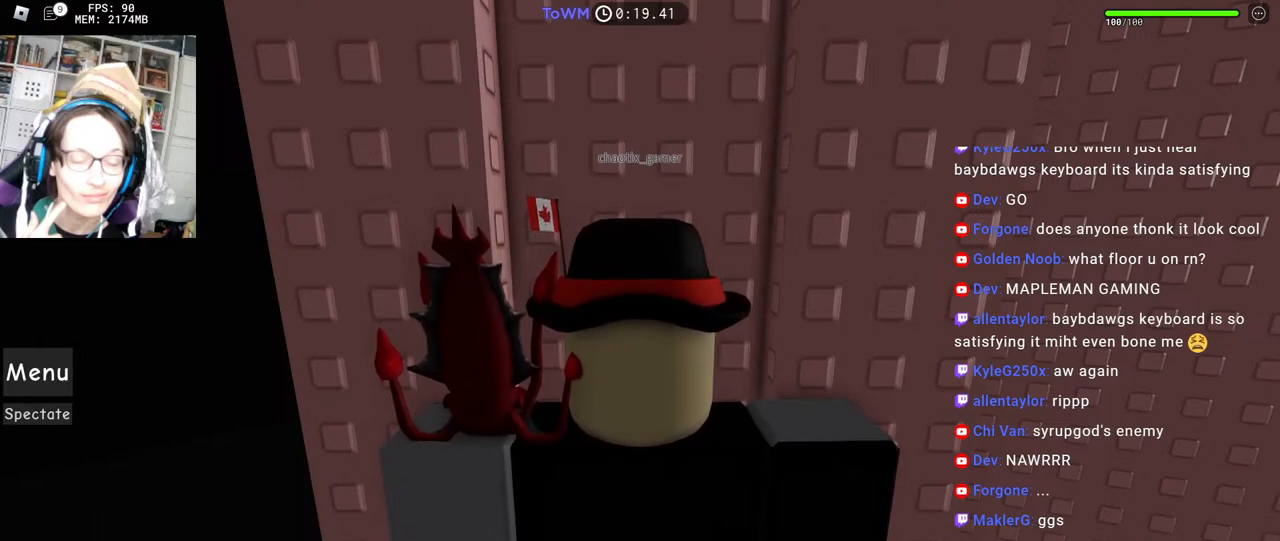
{"keys": [], "mouse": [], "events": []}
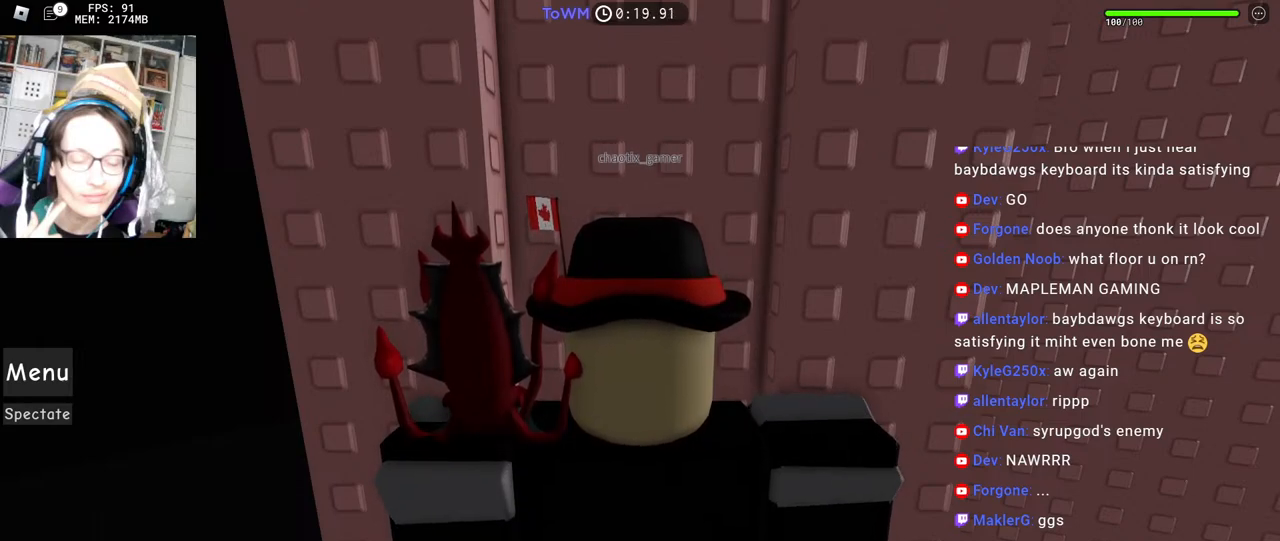
{"keys": [], "mouse": [], "events": [[200, "mouse_left", "down"], [250, "mouse_left", "up"]]}
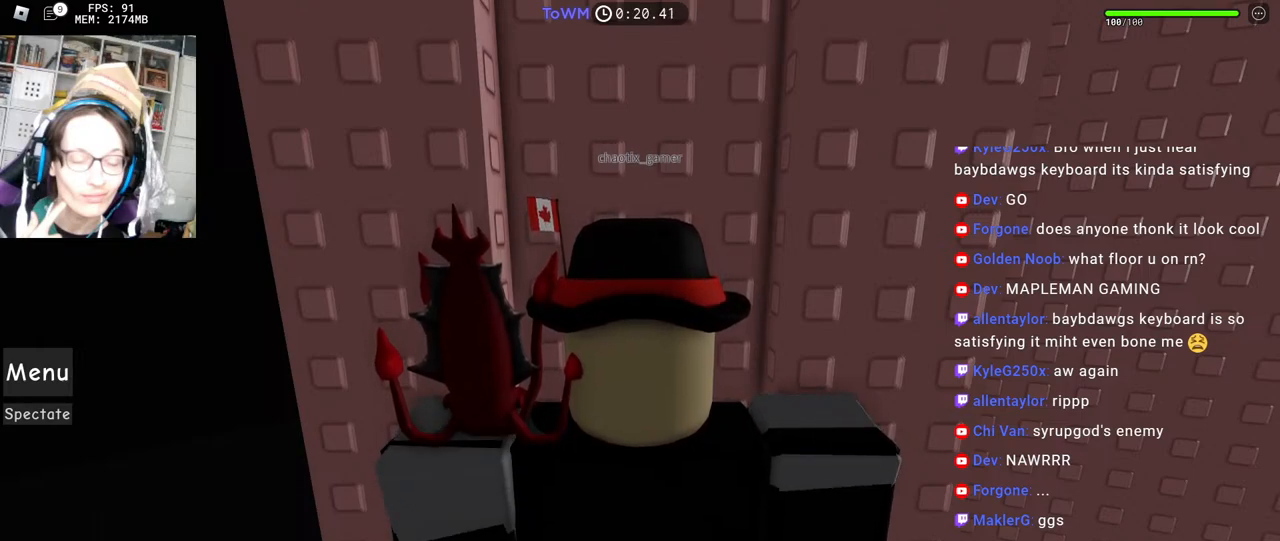
{"keys": [], "mouse": ["left"], "events": [[484, "mouse_left", "down"]]}
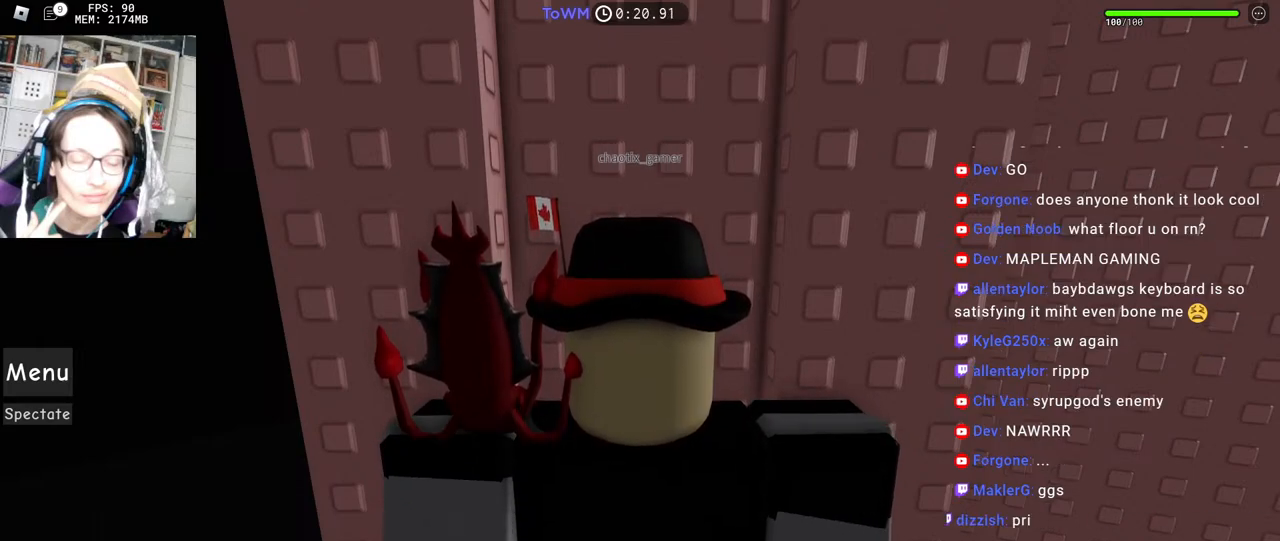
{"keys": [], "mouse": [], "events": [[34, "mouse_left", "up"]]}
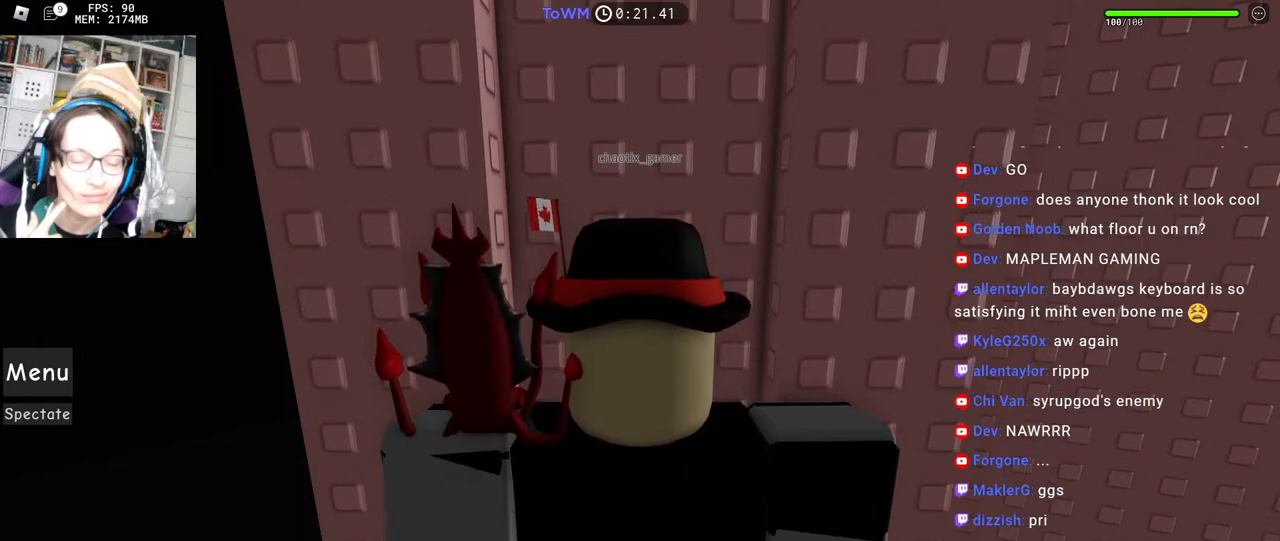
{"keys": [], "mouse": [], "events": []}
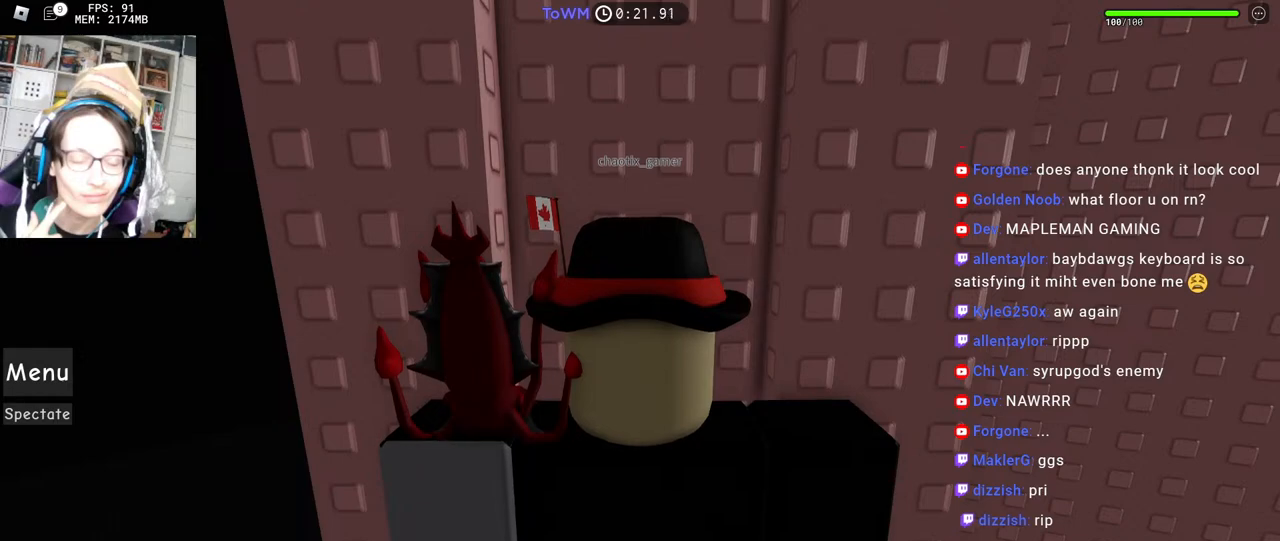
{"keys": [], "mouse": [], "events": []}